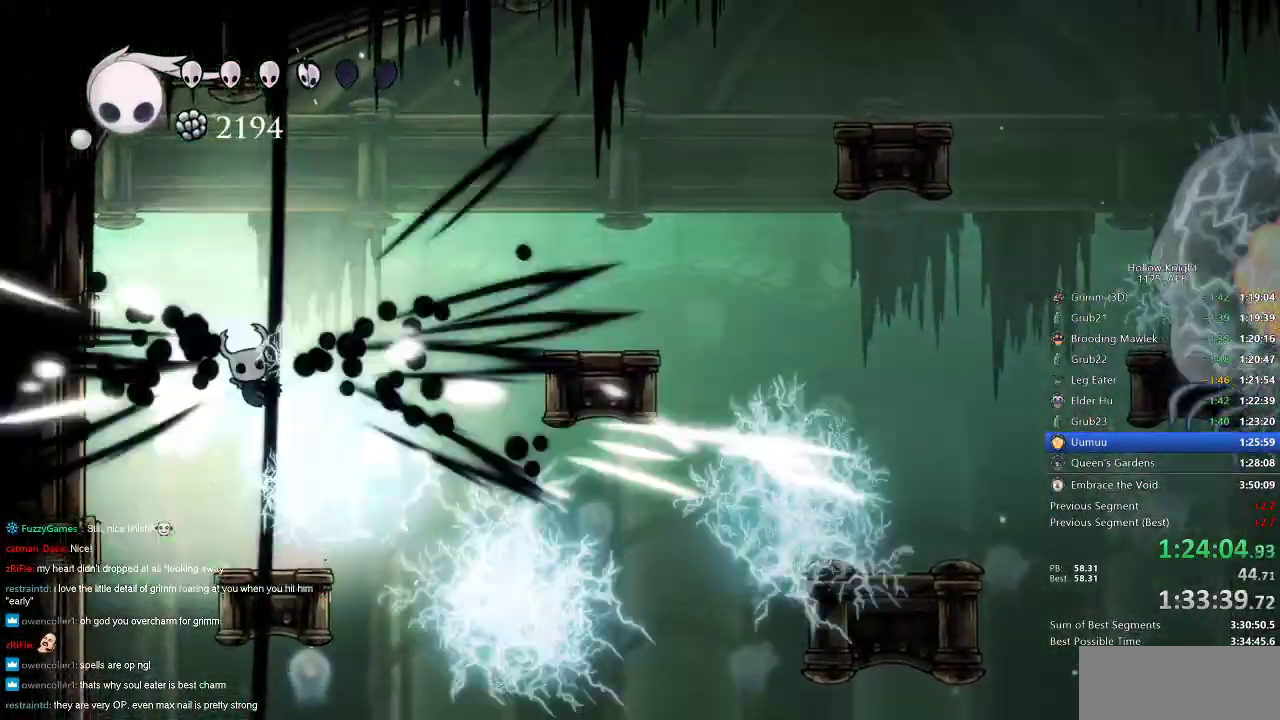
Gameplay with keyboard; each line is a JSON object with the keys held at the frame after it. "events" lists presses ("down") and releases ("up") of "cdash", "dash", "dnail", "down", "heal", "inv", "jump", "left", "nail", "right", "spell" and "up" between this image and that frame as [ms after this image, input, new state], when the widget could be followed in between. No other keys are recorded. Mouse input is not recorded. Key names are as the overlay labels them; some are game actions (e.g. jump) rather than physical keys.
{"keys": ["dash", "right"], "events": [[17, "jump", "up"], [350, "dash", "down"]]}
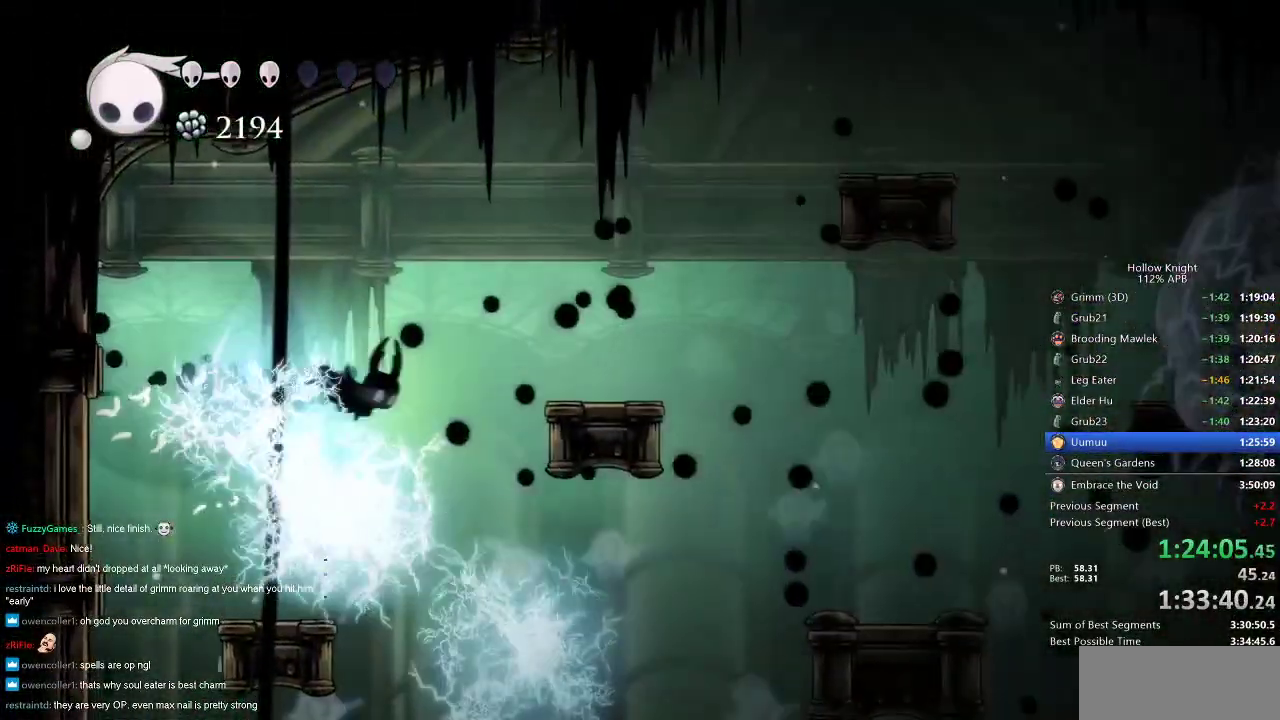
{"keys": ["right"], "events": [[33, "dash", "up"], [33, "left", "down"], [33, "right", "up"], [500, "left", "up"], [500, "right", "down"]]}
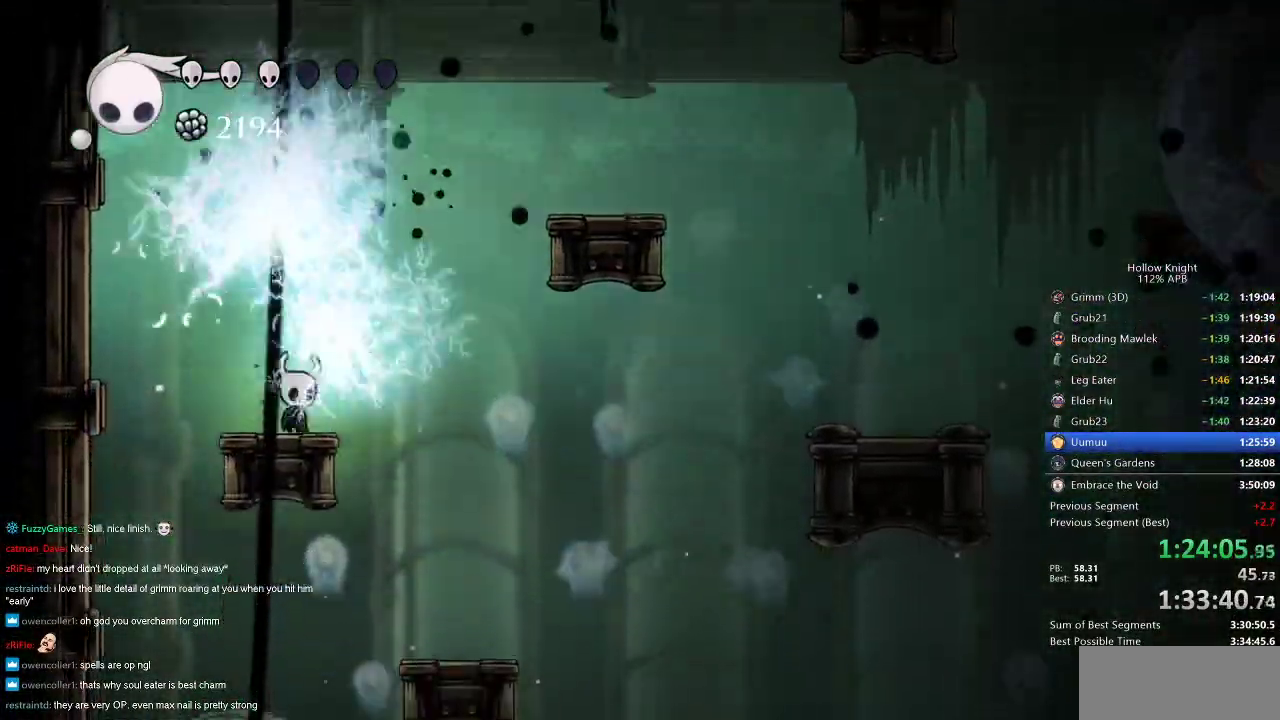
{"keys": ["jump", "right"], "events": [[83, "jump", "down"]]}
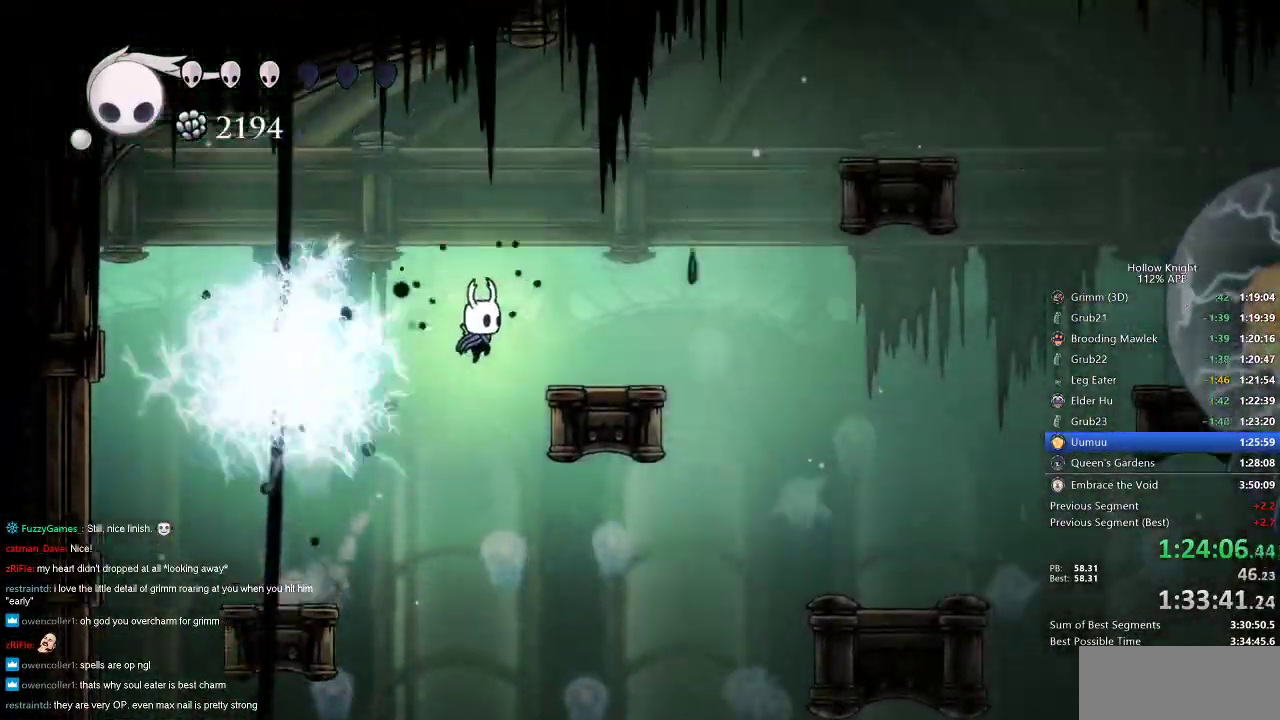
{"keys": [], "events": [[33, "jump", "up"], [83, "jump", "down"], [200, "jump", "up"], [317, "right", "up"]]}
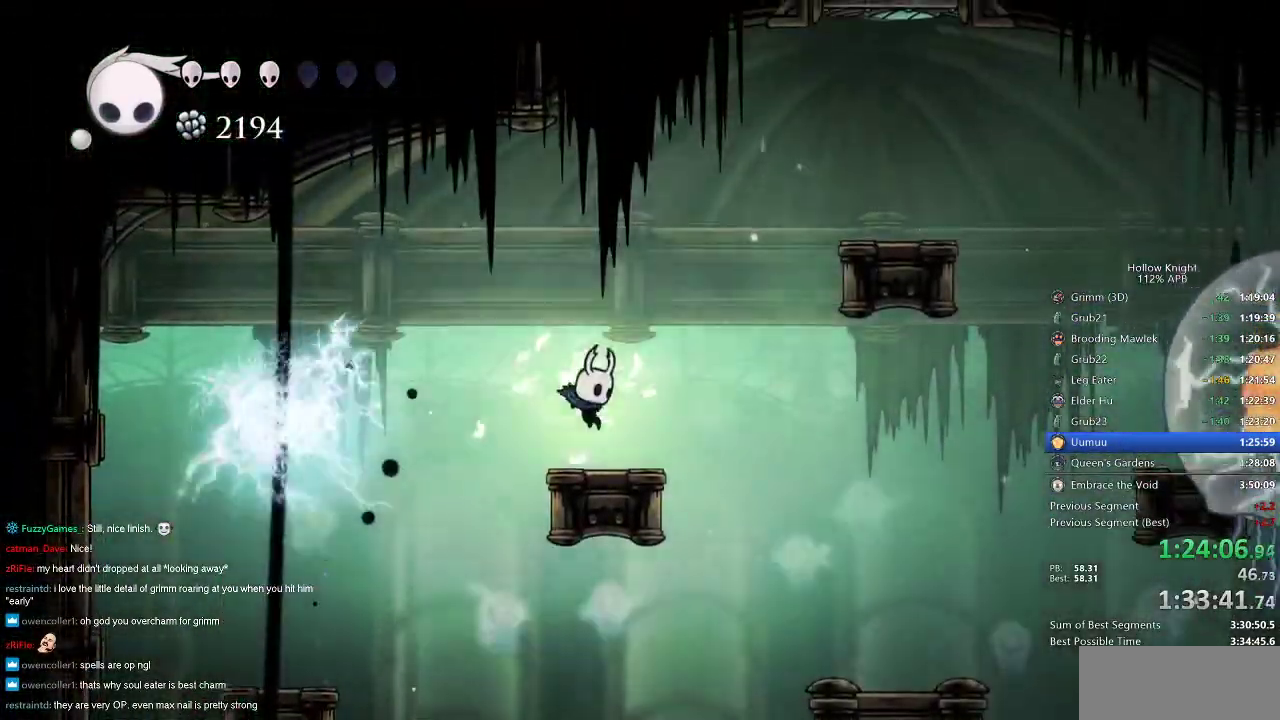
{"keys": ["jump", "right"], "events": [[100, "right", "down"], [150, "jump", "down"], [333, "jump", "up"], [383, "jump", "down"]]}
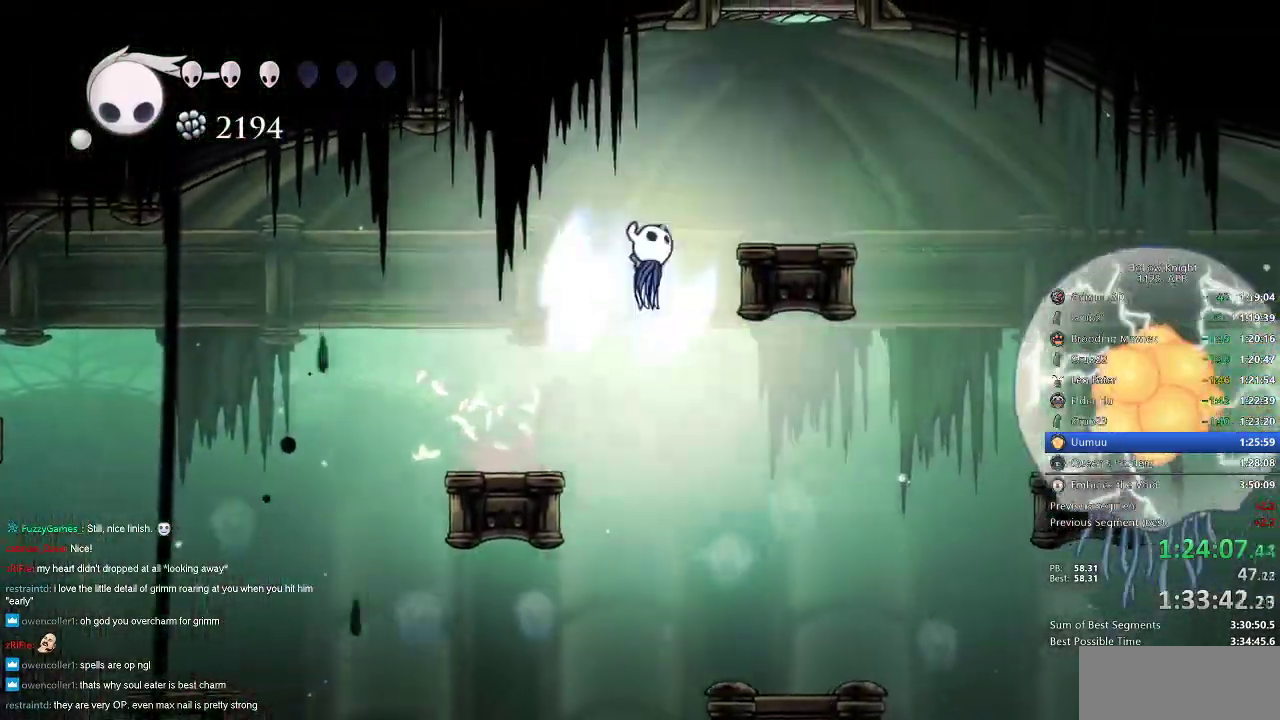
{"keys": [], "events": [[200, "jump", "up"], [333, "right", "up"]]}
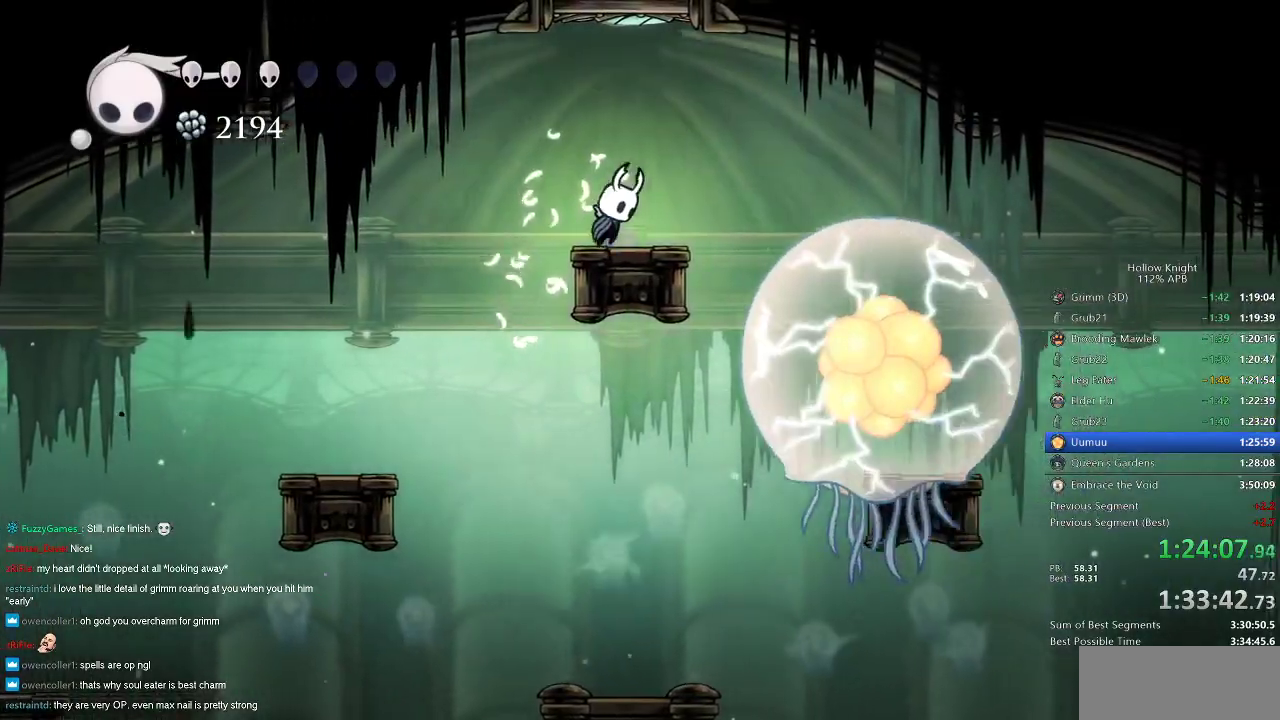
{"keys": [], "events": [[33, "jump", "down"], [350, "jump", "up"]]}
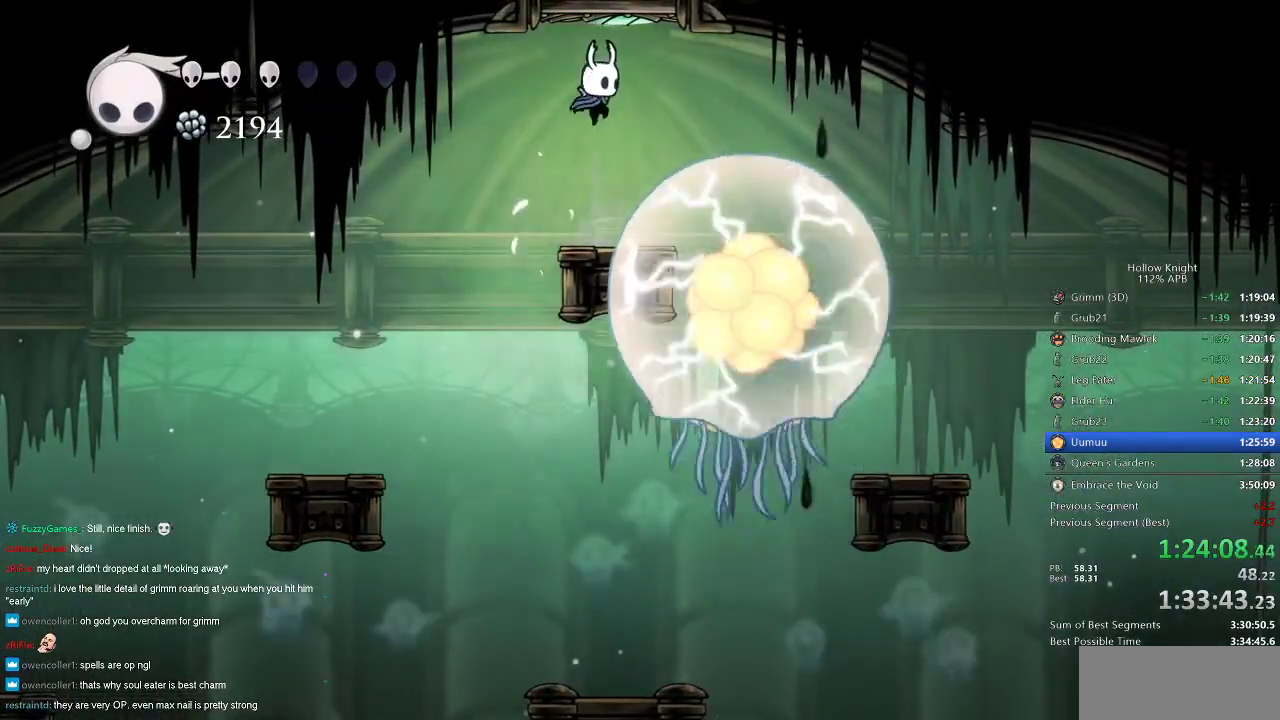
{"keys": [], "events": [[83, "left", "down"], [150, "dash", "down"], [283, "dash", "up"], [383, "left", "up"]]}
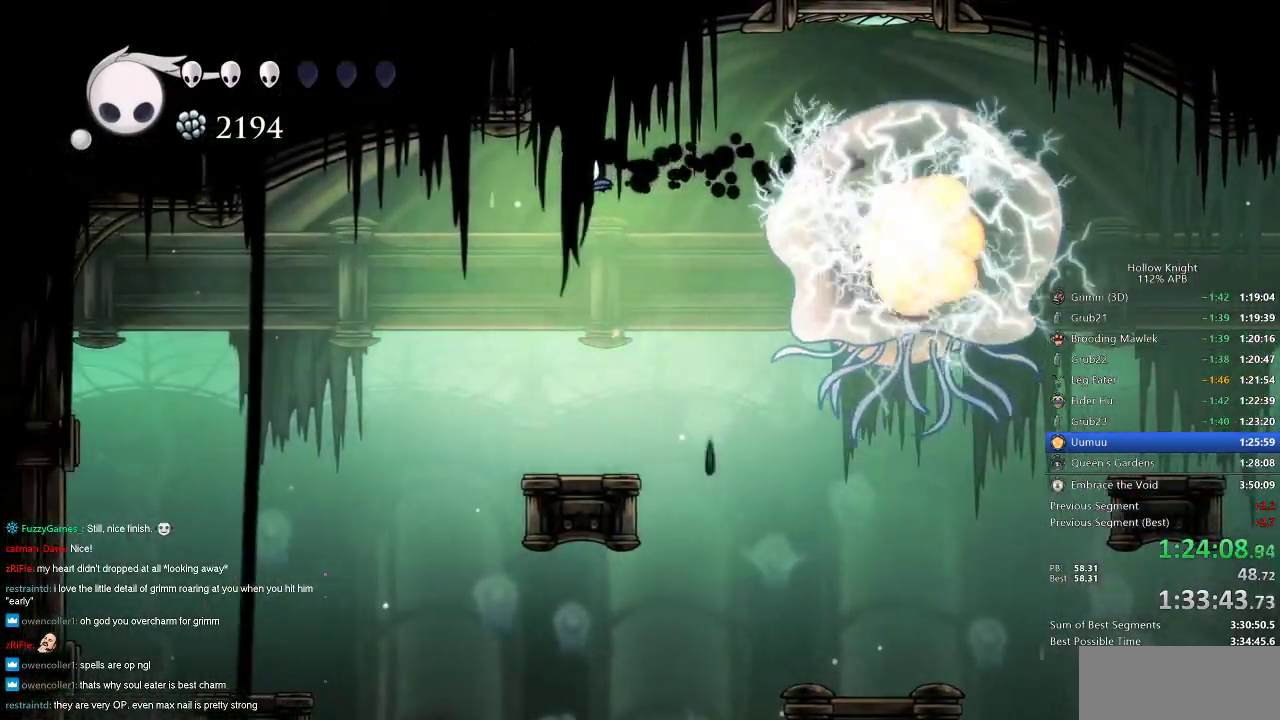
{"keys": [], "events": []}
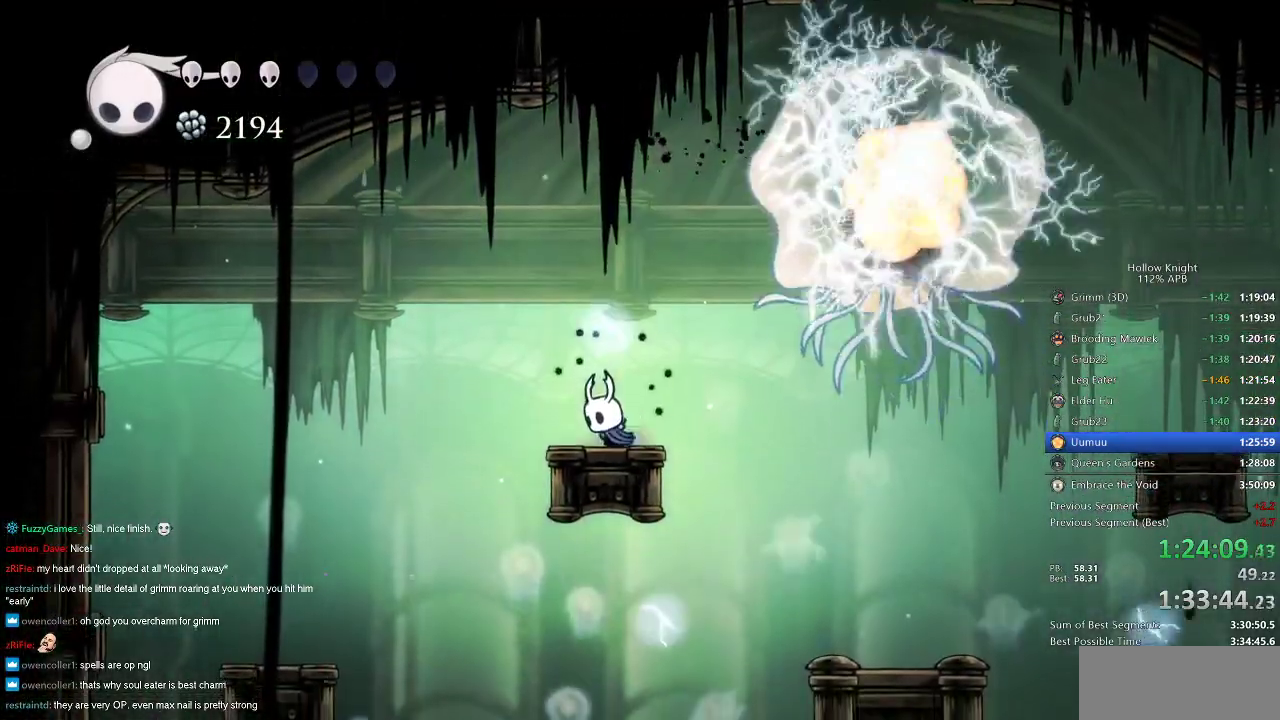
{"keys": [], "events": [[317, "right", "down"], [500, "right", "up"]]}
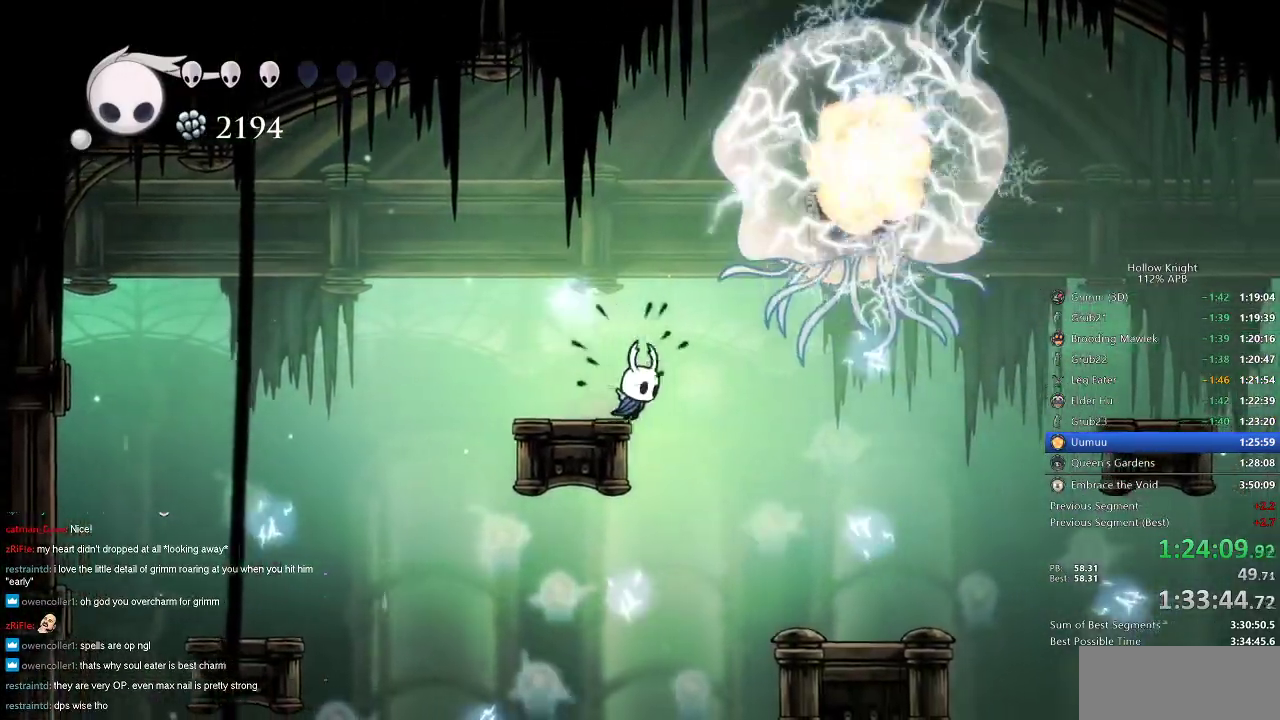
{"keys": ["jump", "left"], "events": [[67, "jump", "down"], [67, "right", "down"], [250, "right", "up"], [417, "left", "down"]]}
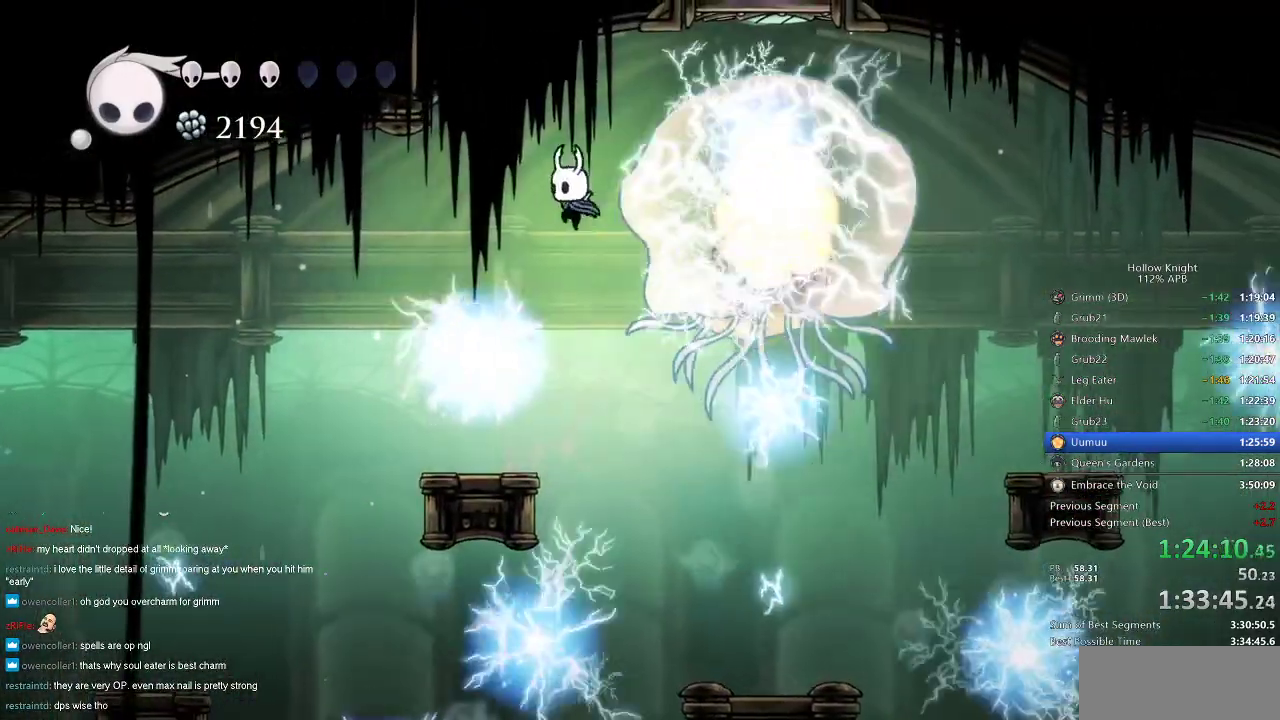
{"keys": ["jump"], "events": [[17, "left", "up"], [117, "jump", "up"], [300, "jump", "down"]]}
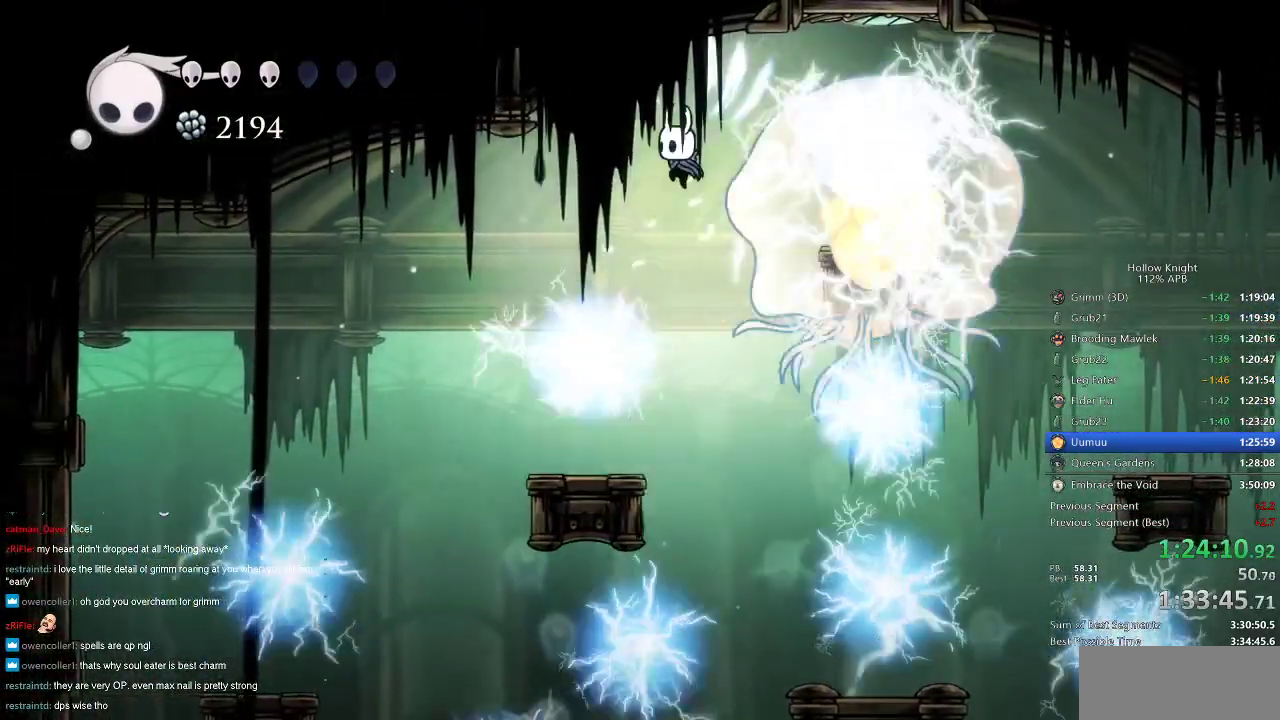
{"keys": [], "events": [[417, "jump", "up"]]}
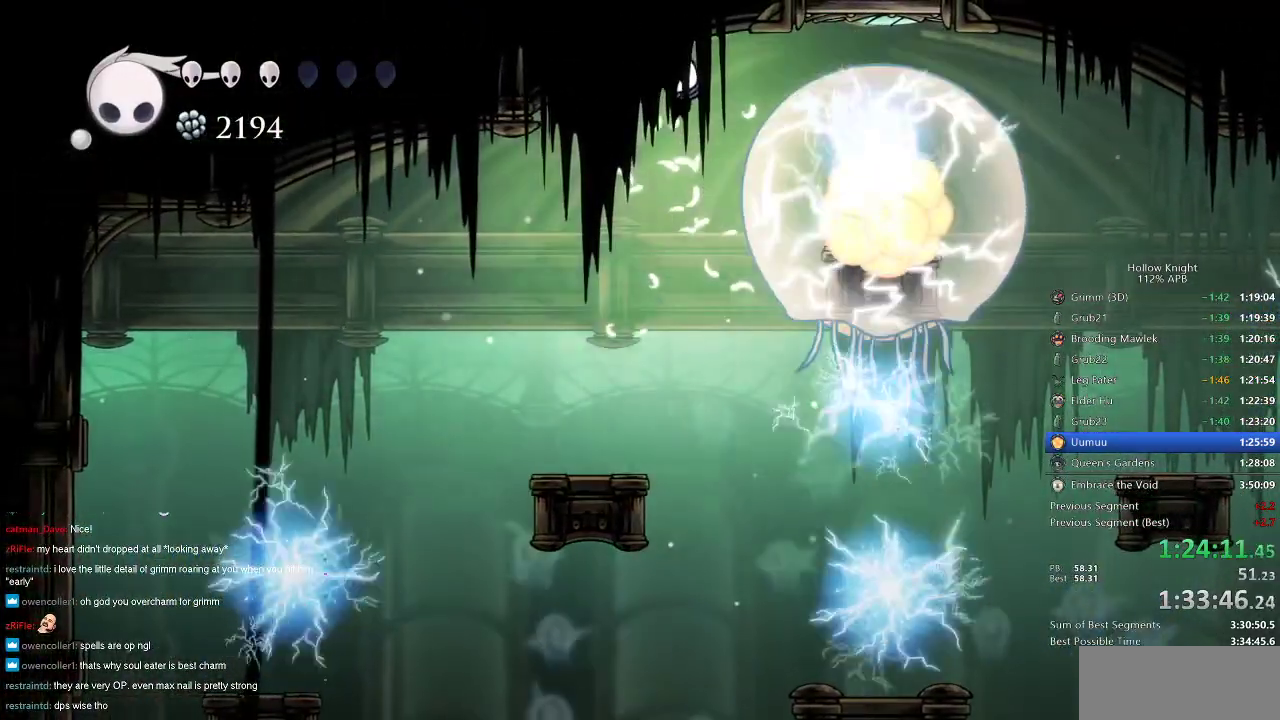
{"keys": [], "events": [[100, "left", "down"], [333, "left", "up"]]}
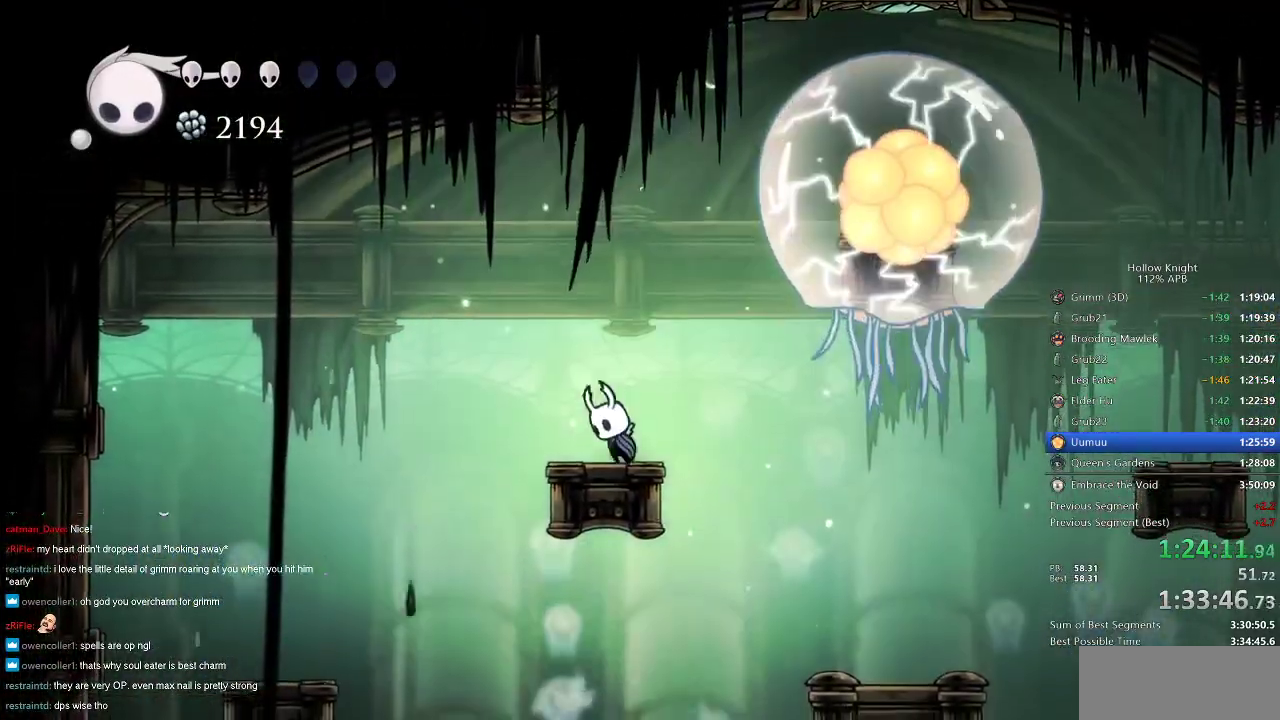
{"keys": [], "events": [[17, "jump", "down"], [450, "jump", "up"]]}
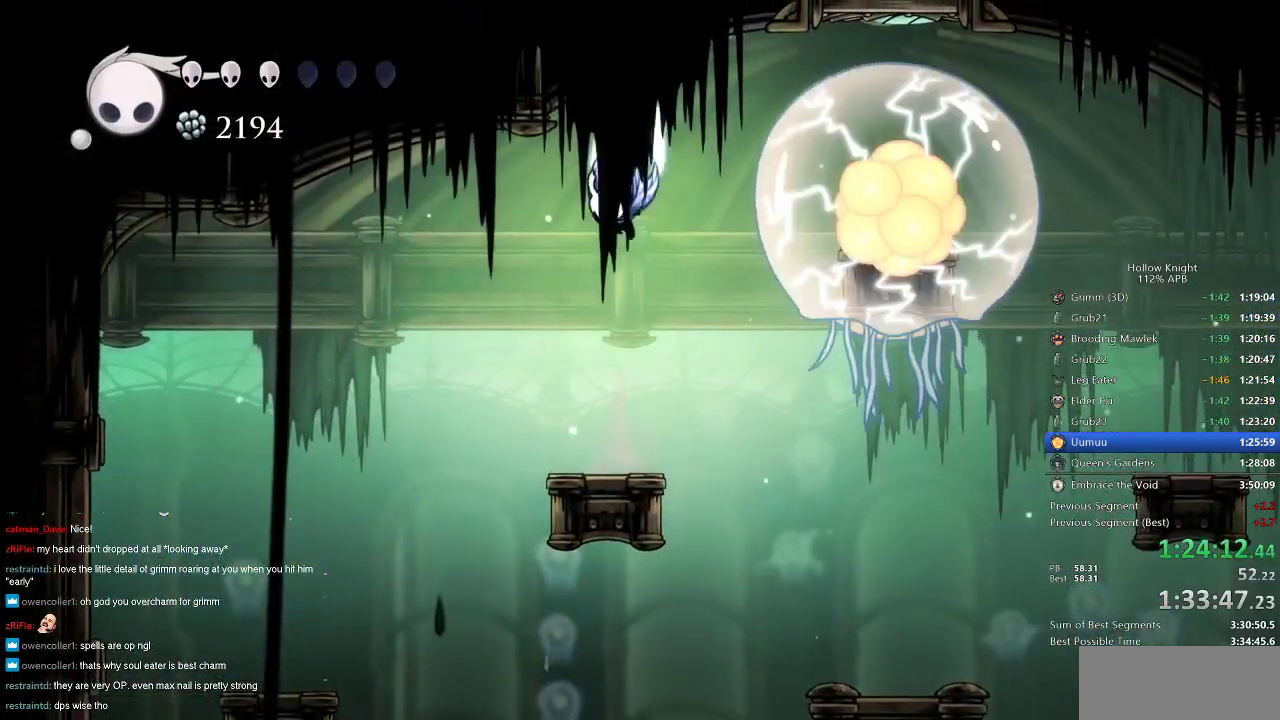
{"keys": [], "events": [[33, "jump", "down"], [450, "jump", "up"]]}
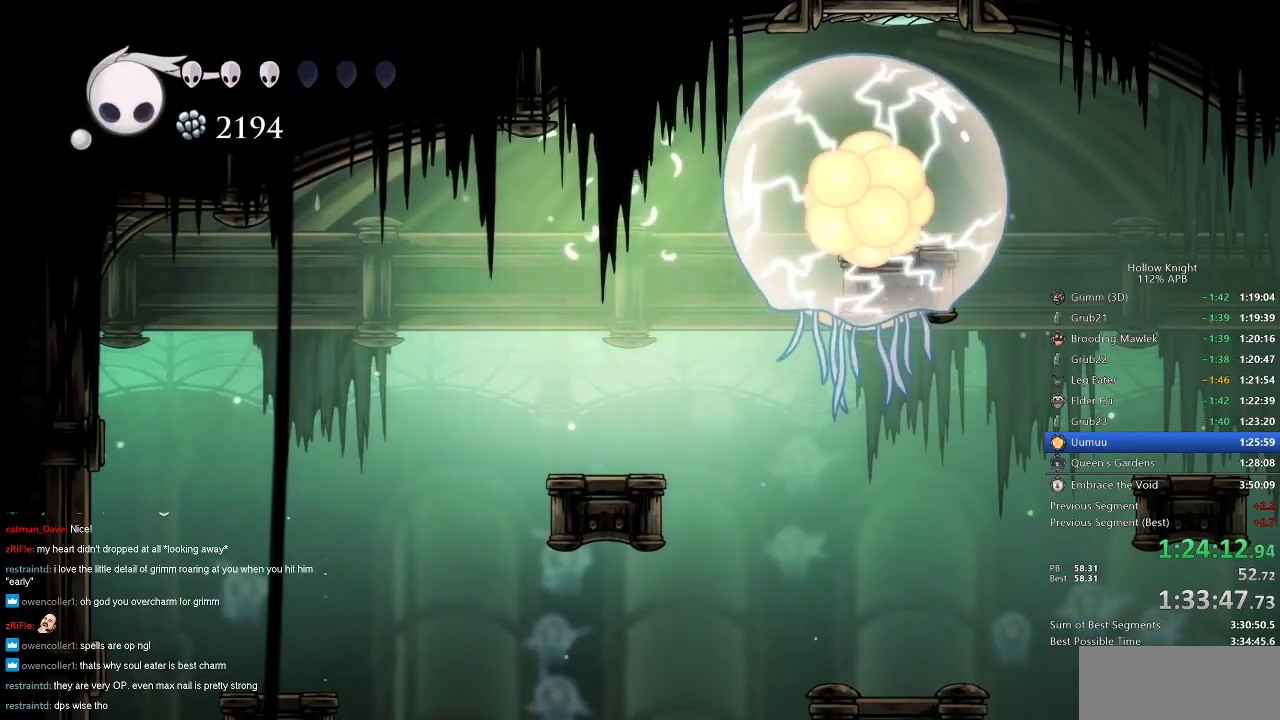
{"keys": ["jump"], "events": [[417, "jump", "down"]]}
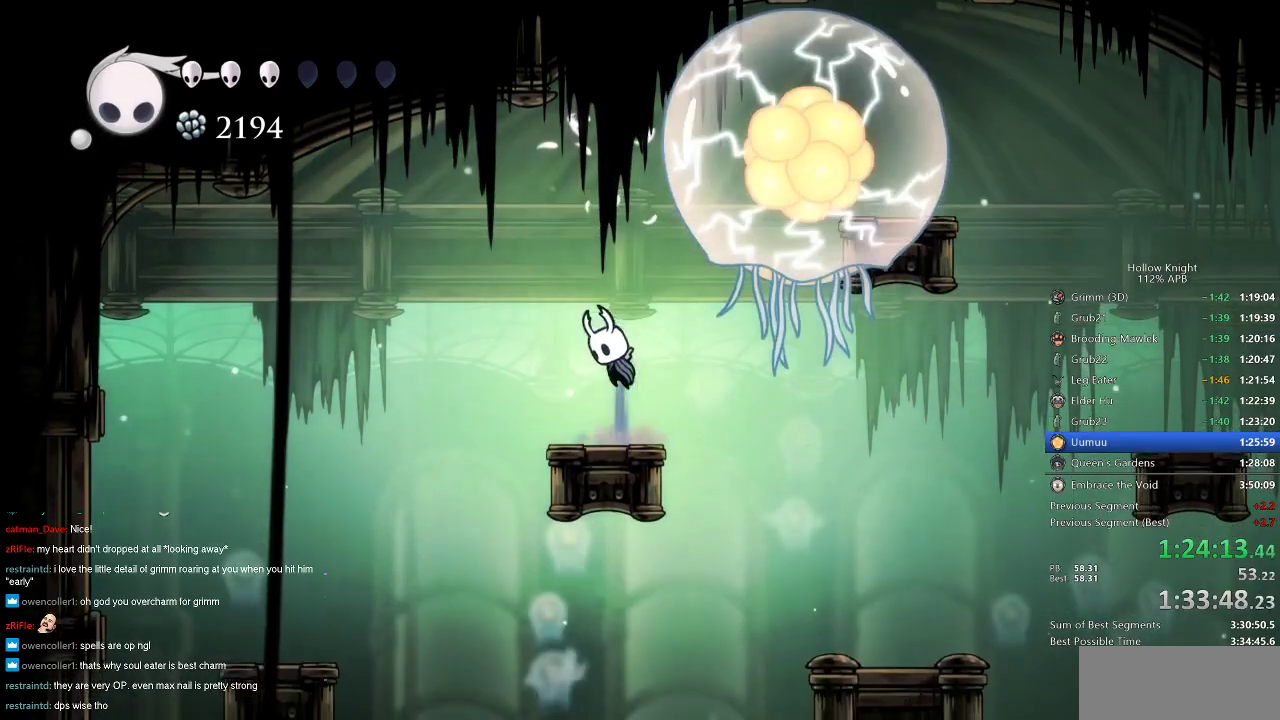
{"keys": ["jump", "left"], "events": [[17, "left", "down"], [200, "jump", "up"], [200, "left", "up"], [250, "jump", "down"], [433, "left", "down"]]}
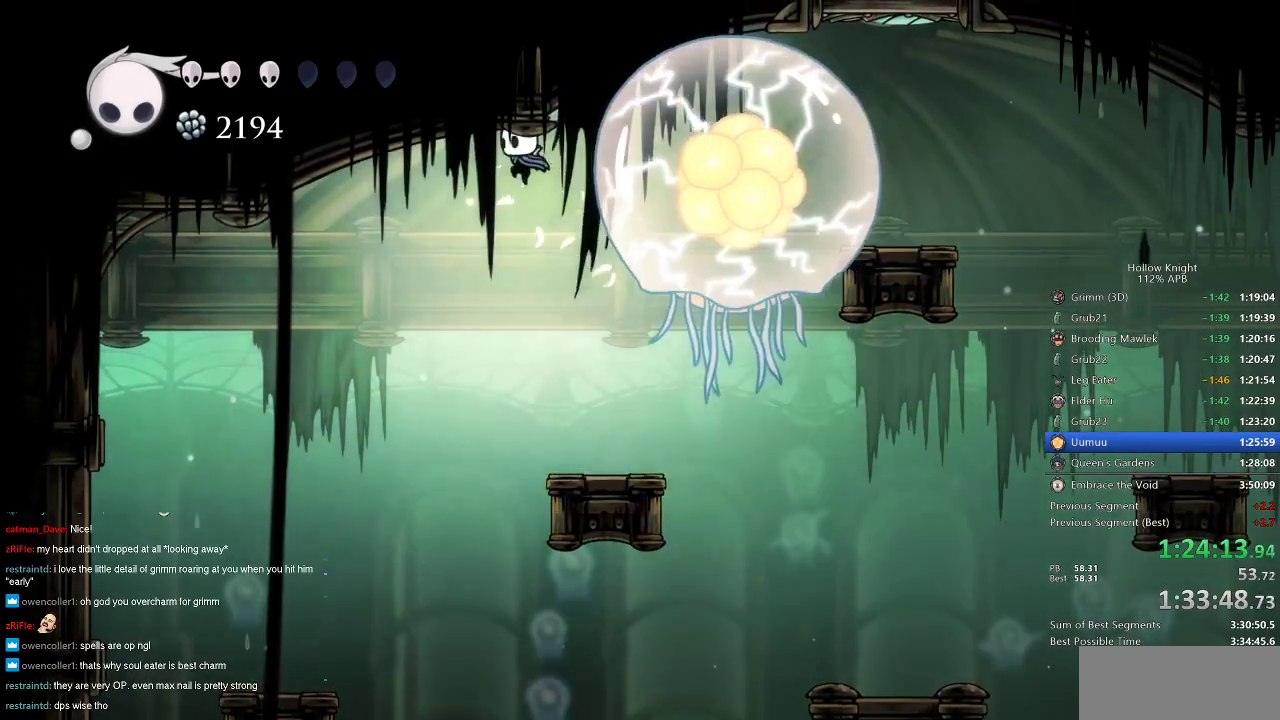
{"keys": ["right"], "events": [[33, "left", "up"], [117, "jump", "up"], [300, "right", "down"]]}
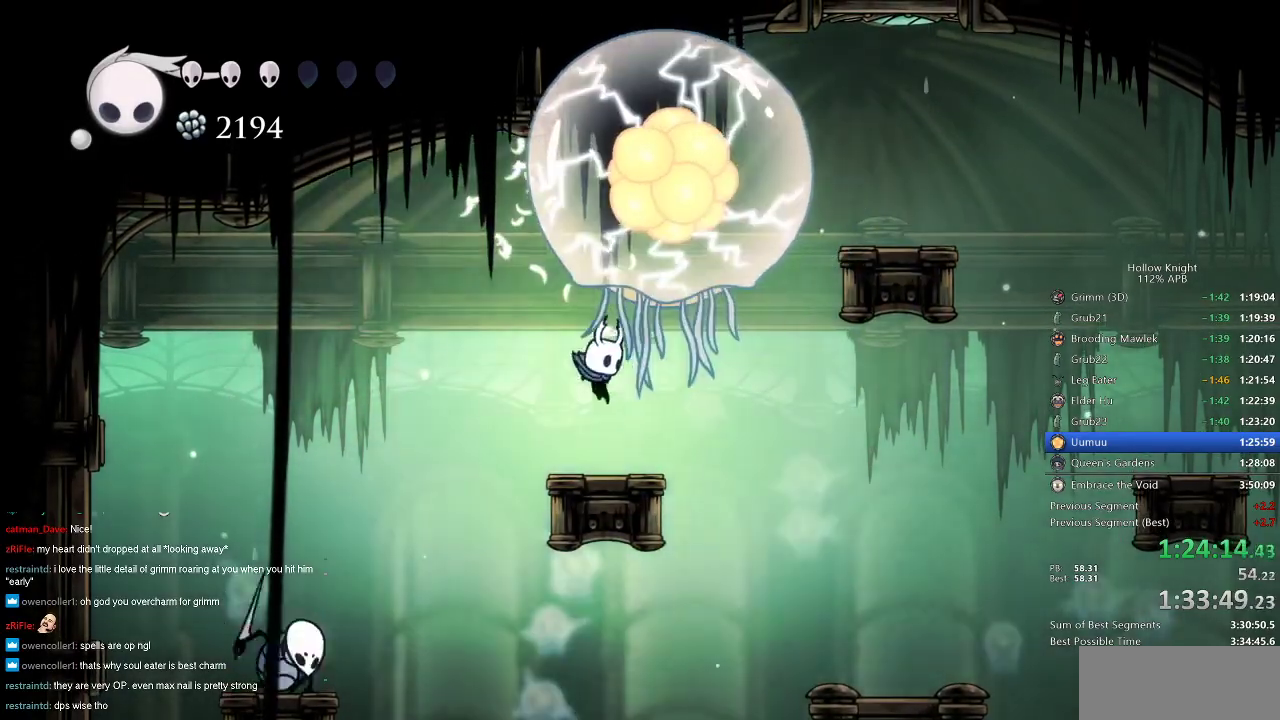
{"keys": ["jump", "right"], "events": [[83, "right", "up"], [250, "right", "down"], [333, "jump", "down"]]}
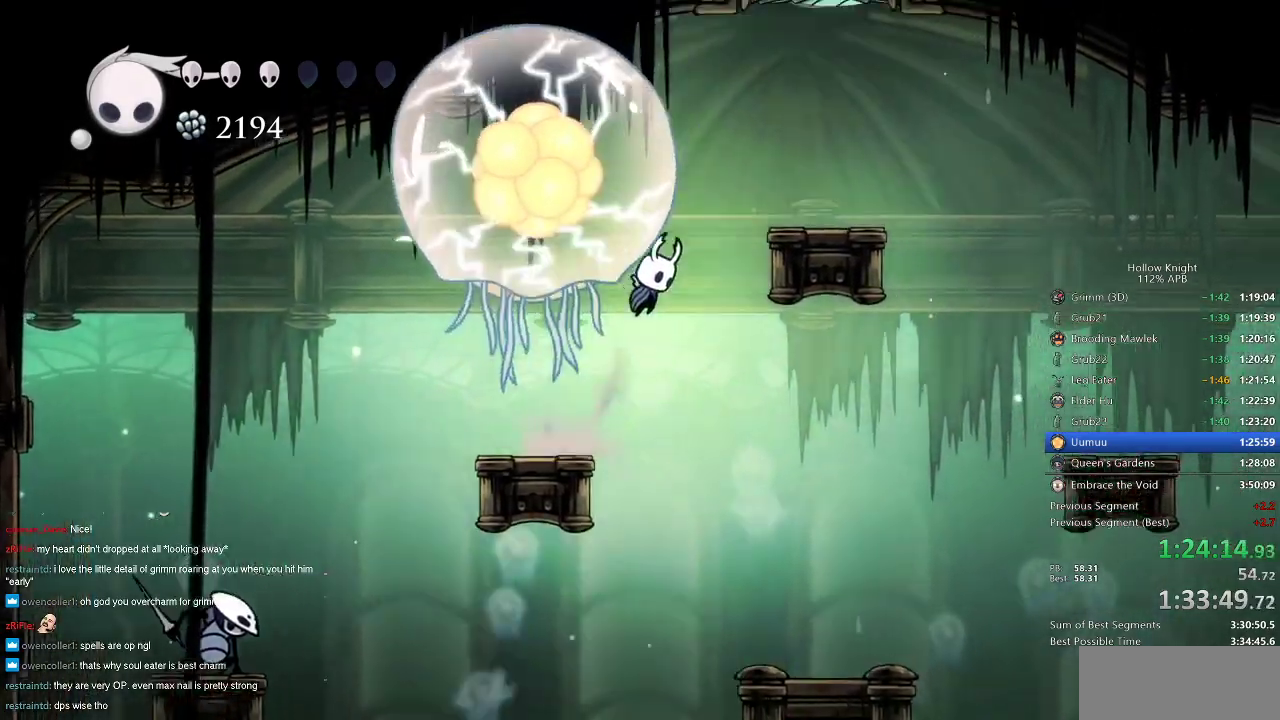
{"keys": ["jump"], "events": [[33, "jump", "up"], [133, "jump", "down"], [217, "right", "up"]]}
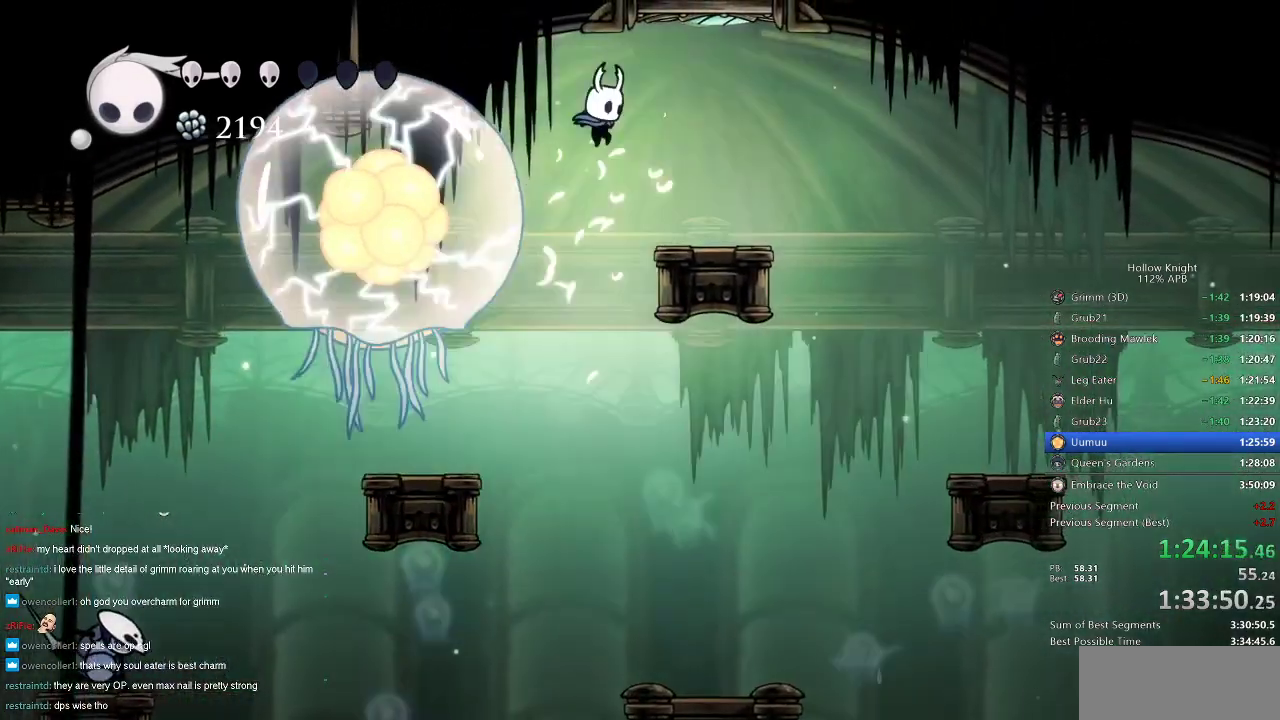
{"keys": ["left"], "events": [[50, "jump", "up"], [433, "left", "down"]]}
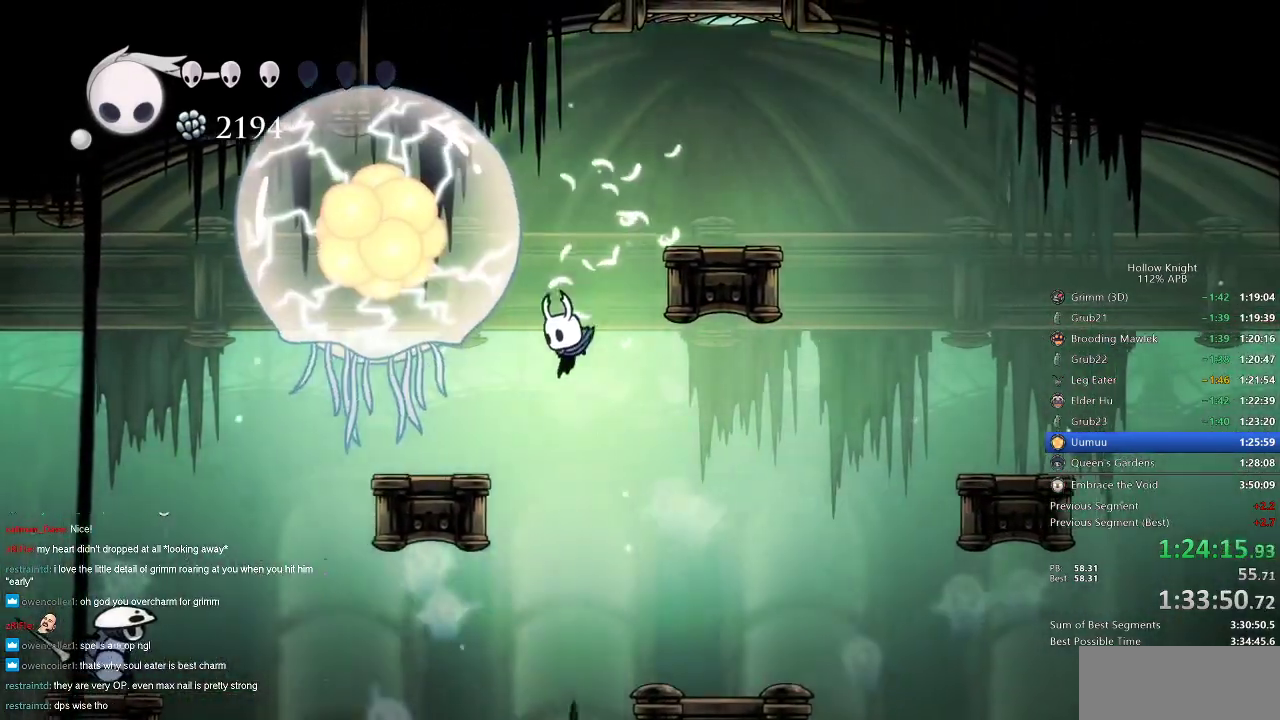
{"keys": ["jump", "right"], "events": [[117, "dash", "down"], [117, "left", "up"], [167, "dash", "up"], [167, "right", "down"], [433, "jump", "down"]]}
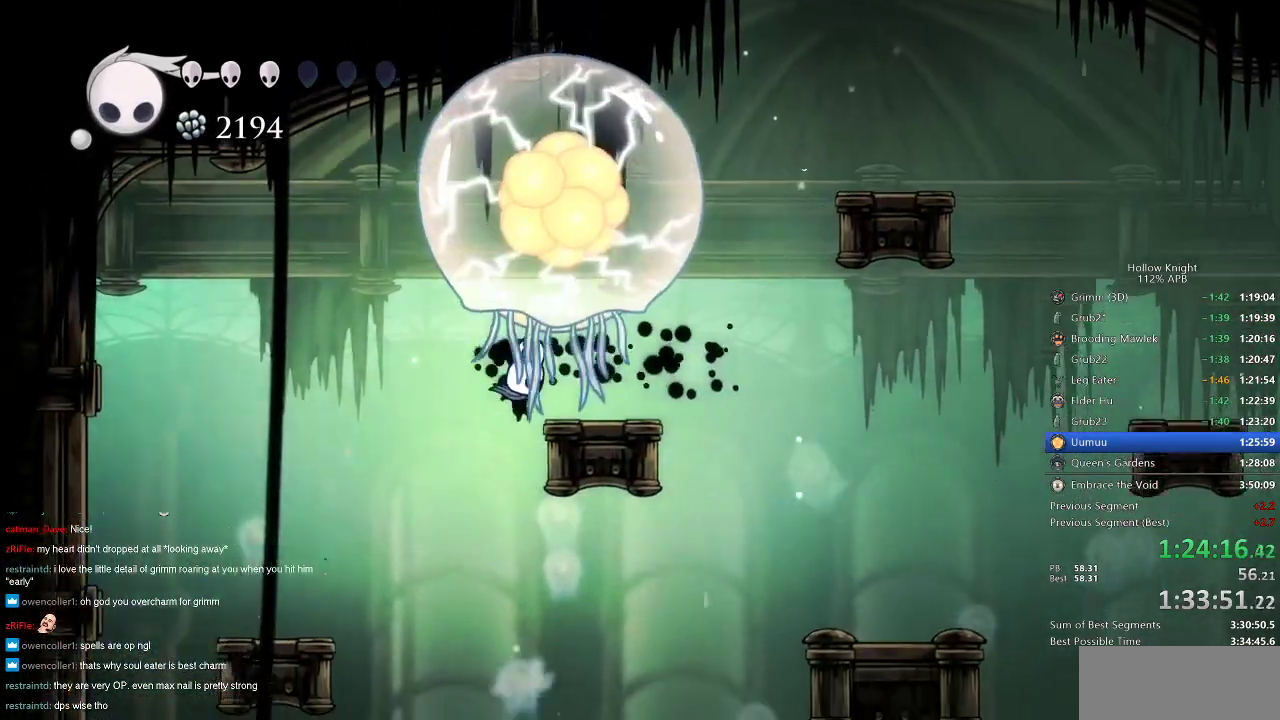
{"keys": ["jump", "left", "right"], "events": [[217, "jump", "up"], [267, "jump", "down"], [400, "left", "down"]]}
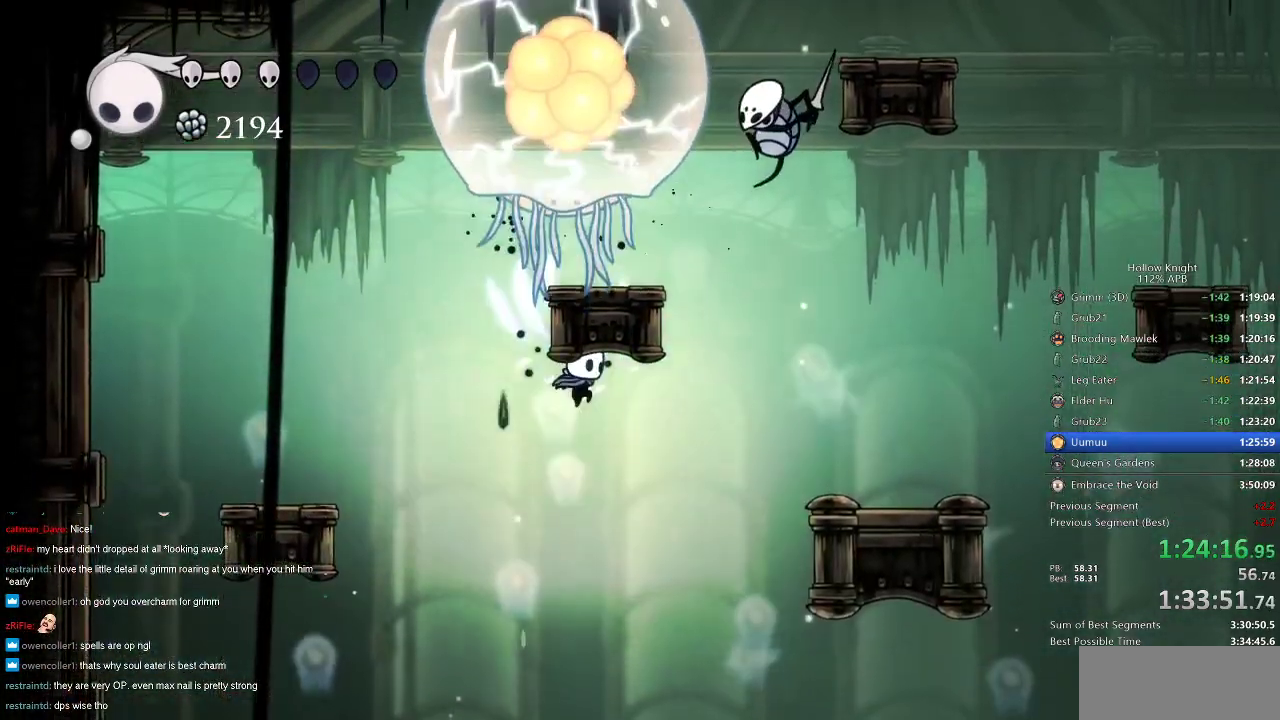
{"keys": ["left"], "events": [[83, "jump", "up"], [83, "right", "up"], [233, "dash", "down"], [467, "dash", "up"]]}
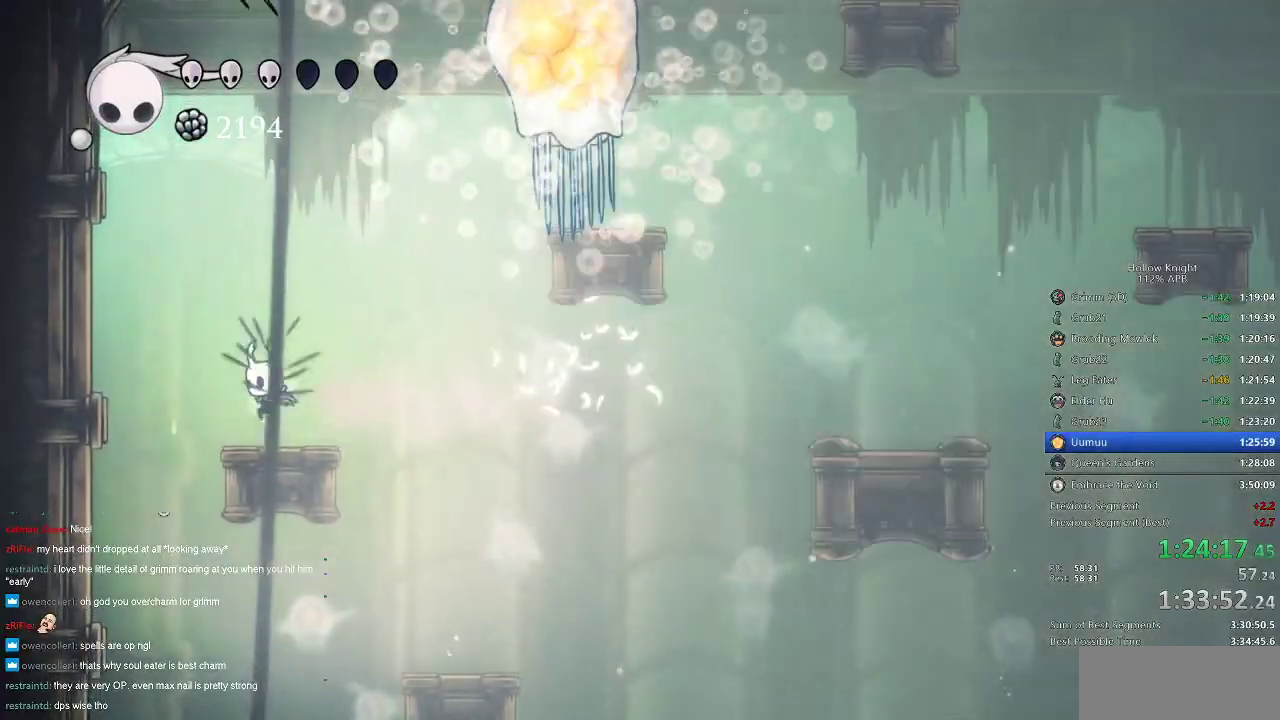
{"keys": ["right"], "events": [[67, "right", "down"], [100, "jump", "down"], [100, "left", "up"], [433, "jump", "up"]]}
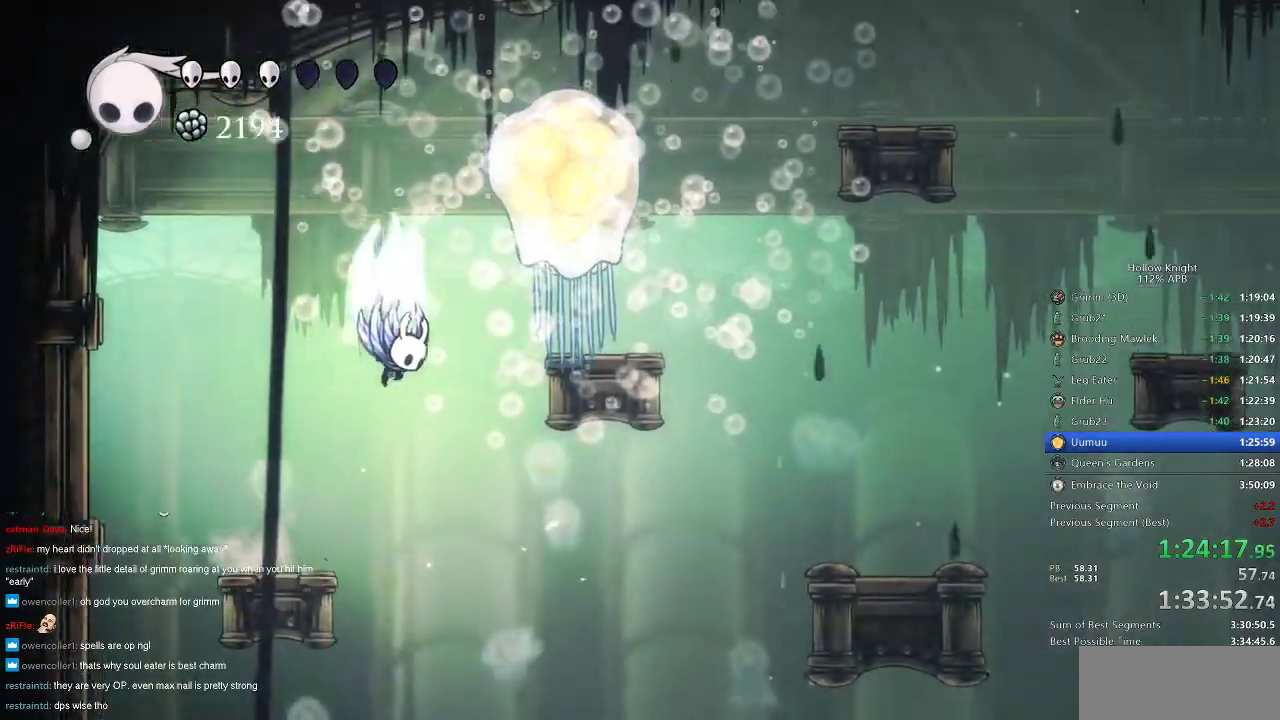
{"keys": ["right", "spell", "up"], "events": [[33, "jump", "down"], [117, "up", "down"], [267, "nail", "down"], [300, "jump", "up"], [417, "nail", "up"], [450, "spell", "down"]]}
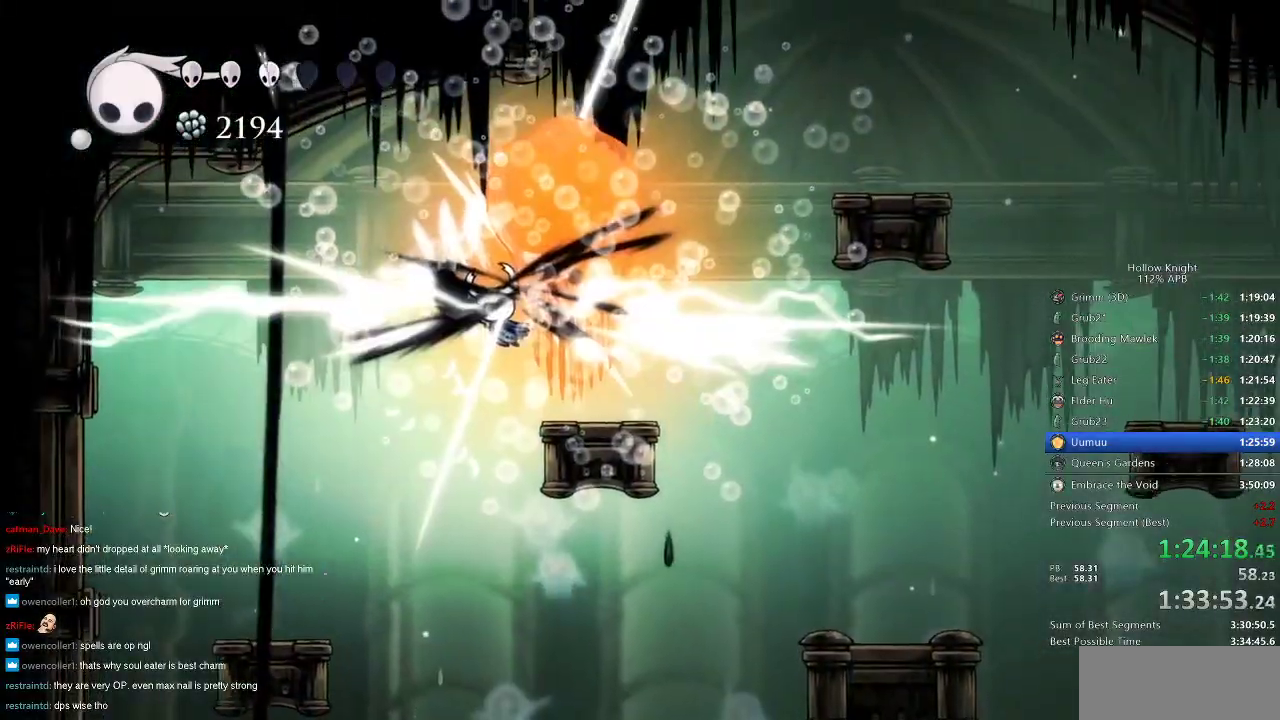
{"keys": ["dash", "right", "spell", "up"], "events": [[50, "spell", "up"], [417, "dash", "down"], [417, "spell", "down"]]}
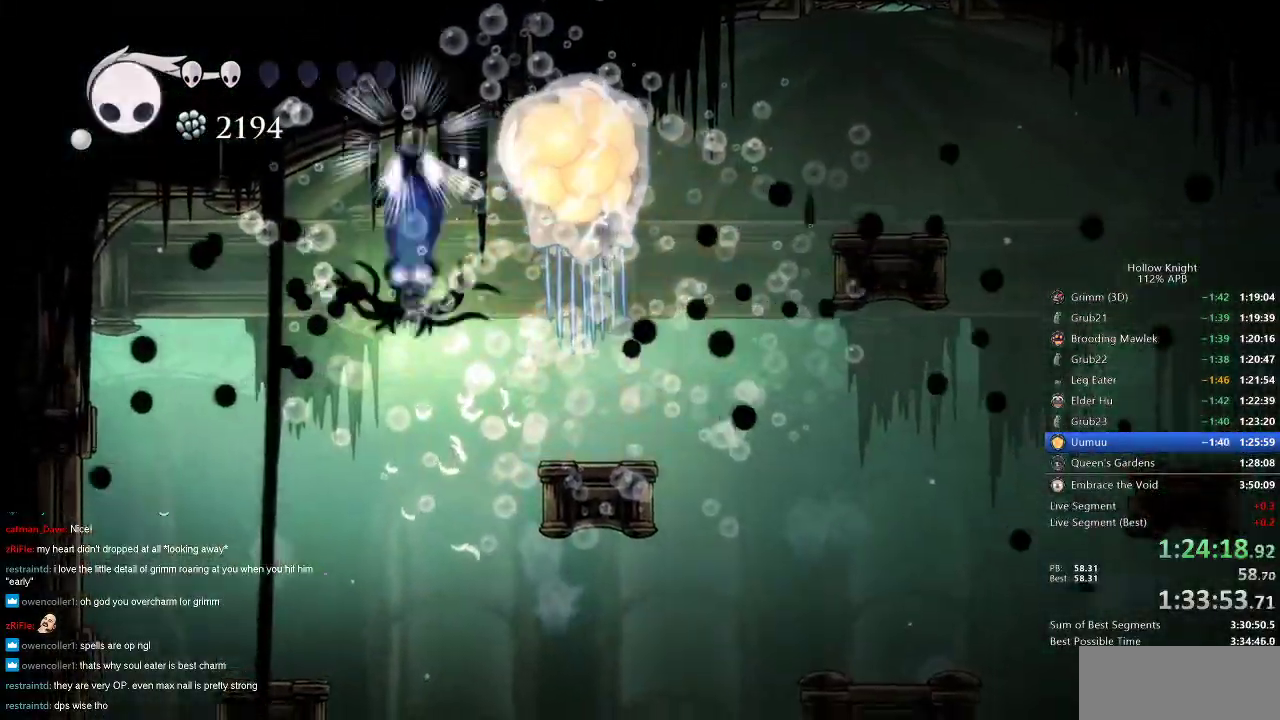
{"keys": ["right", "up"], "events": [[17, "spell", "up"], [67, "dash", "up"]]}
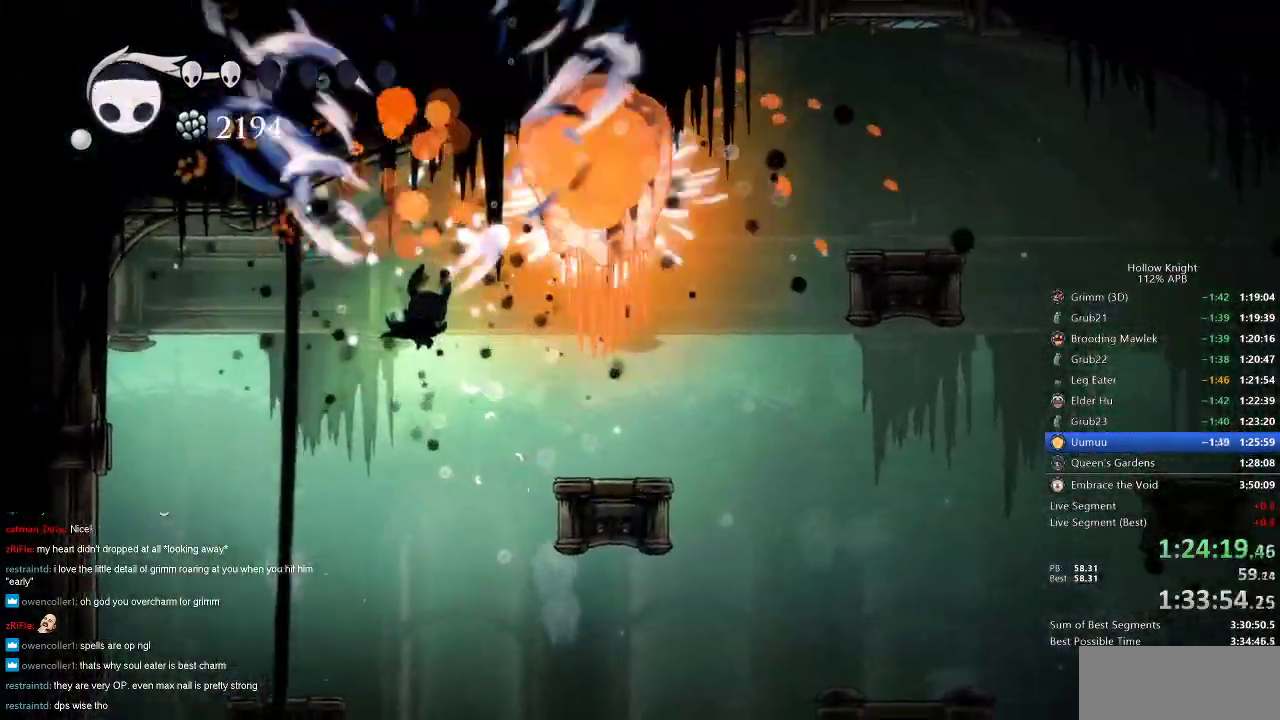
{"keys": ["right", "up"], "events": [[83, "spell", "down"], [167, "spell", "up"], [217, "spell", "down"], [267, "spell", "up"], [450, "spell", "down"], [500, "spell", "up"]]}
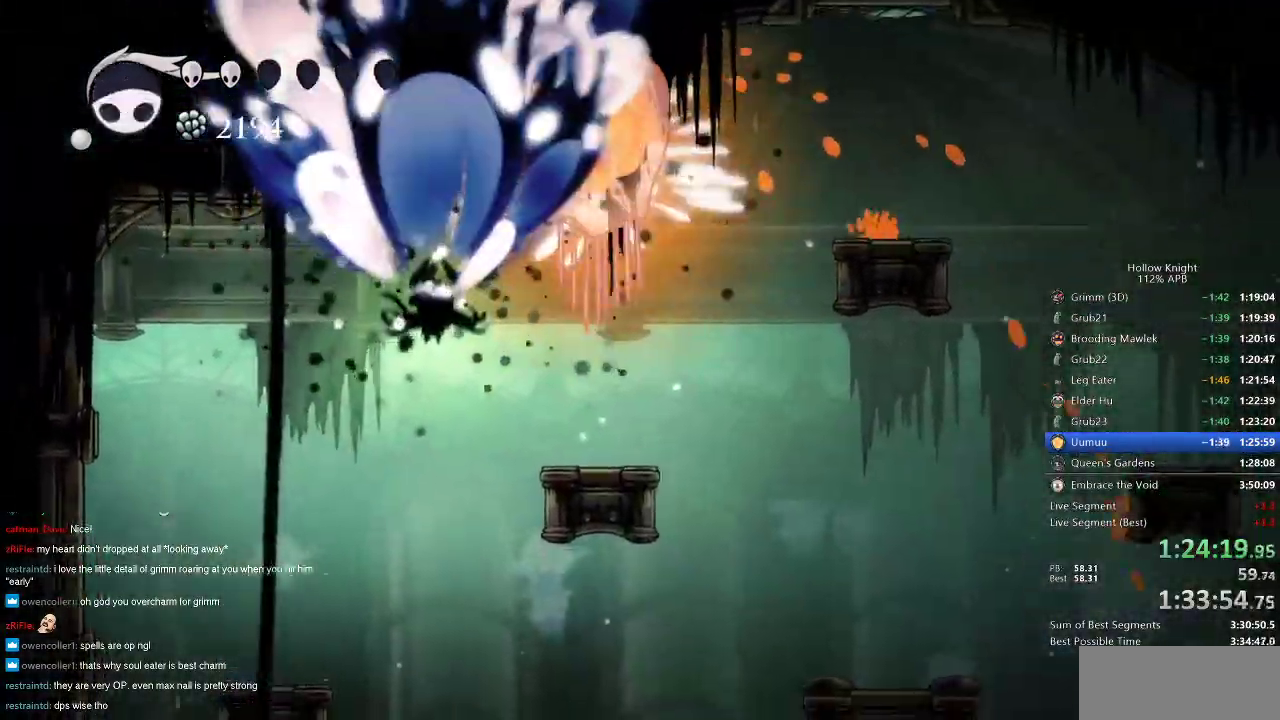
{"keys": ["right", "spell", "up"], "events": [[133, "spell", "down"], [183, "spell", "up"], [283, "spell", "down"], [333, "spell", "up"], [383, "spell", "down"], [417, "spell", "up"], [467, "spell", "down"]]}